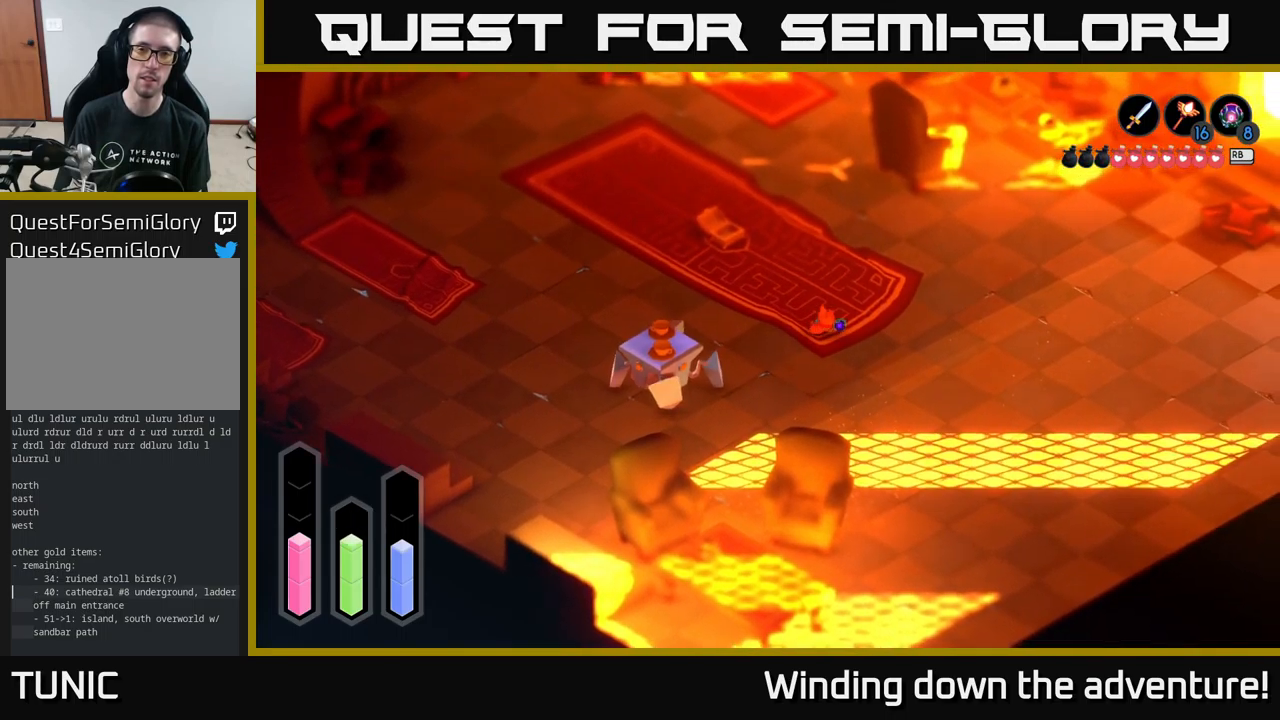
Gameplay with a controller (Xbox layout); each line is a JSON object with the inputs held at the frame after it. "events" lists button and stick changes between this image and that frame as [ms after this image, input, new state], when the widget could be followed in between.
{"buttons": ["A"], "left_stick": "up-right", "right_stick": "center", "events": []}
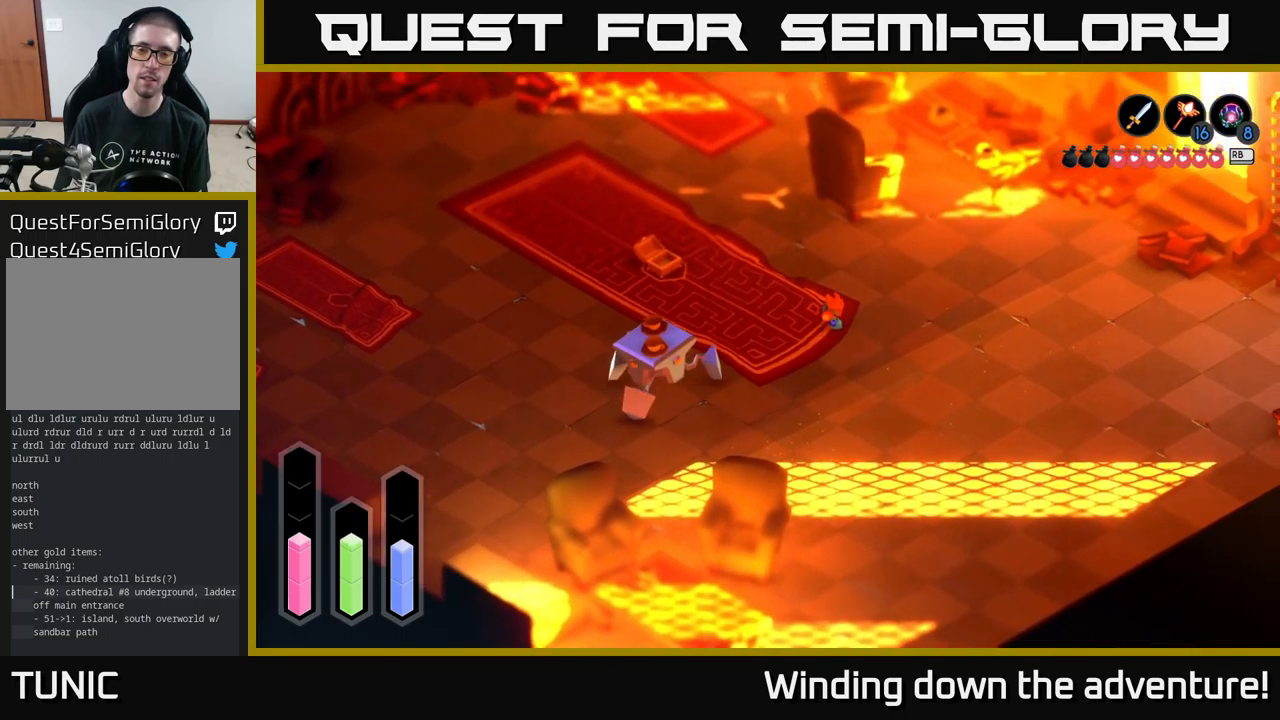
{"buttons": ["A"], "left_stick": "up-right", "right_stick": "center", "events": []}
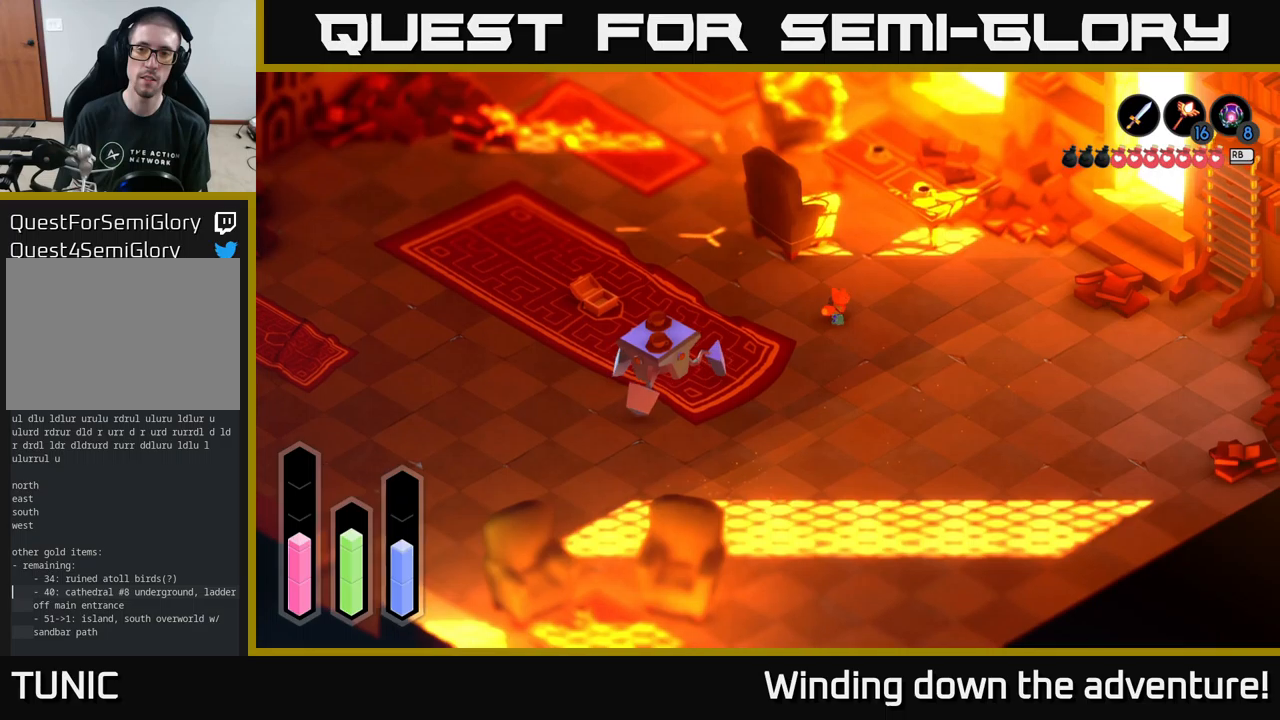
{"buttons": ["A"], "left_stick": "right", "right_stick": "center", "events": [[66, "left_stick", "right"]]}
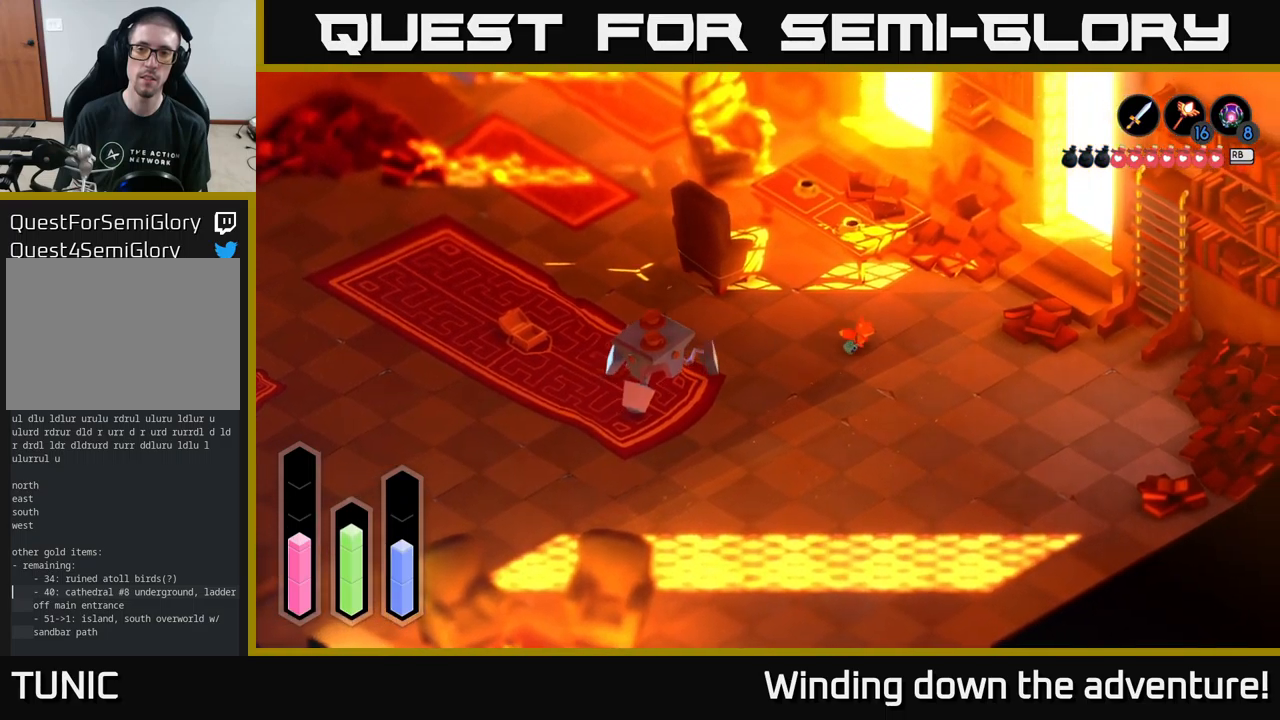
{"buttons": ["A"], "left_stick": "up", "right_stick": "center", "events": [[266, "left_stick", "up-right"], [400, "left_stick", "up"]]}
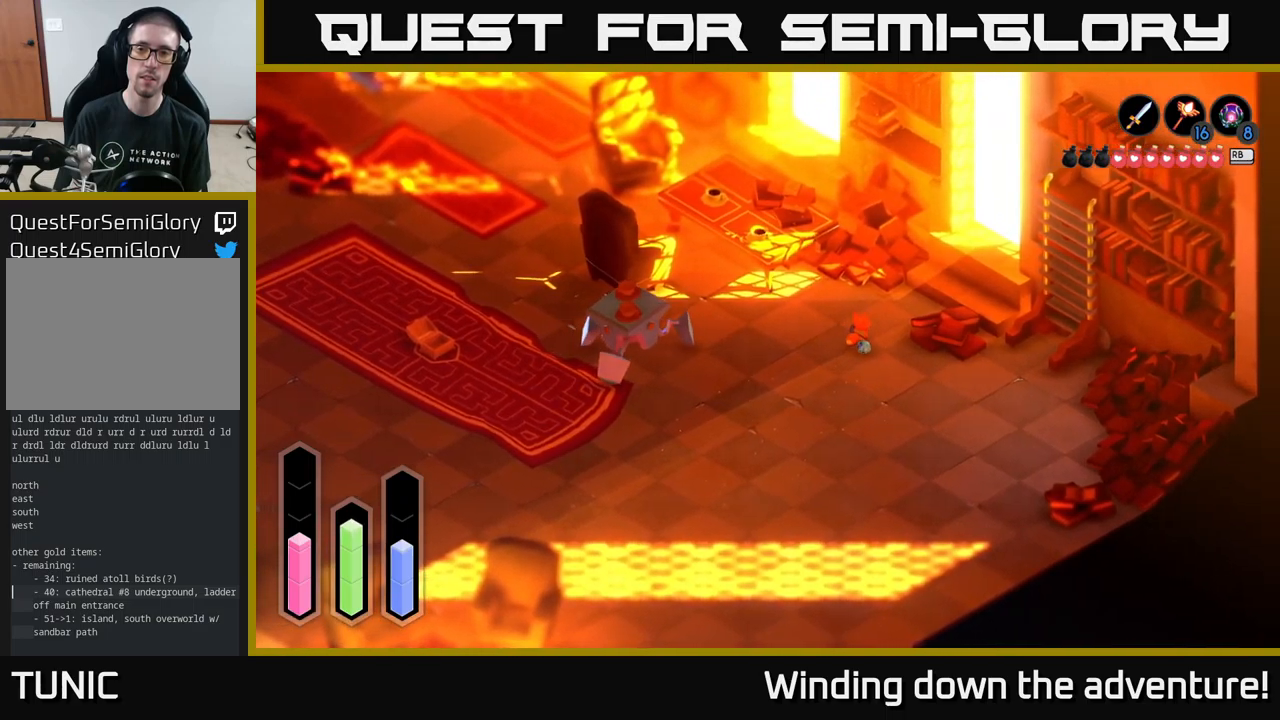
{"buttons": ["A"], "left_stick": "center", "right_stick": "center", "events": [[433, "left_stick", "center"]]}
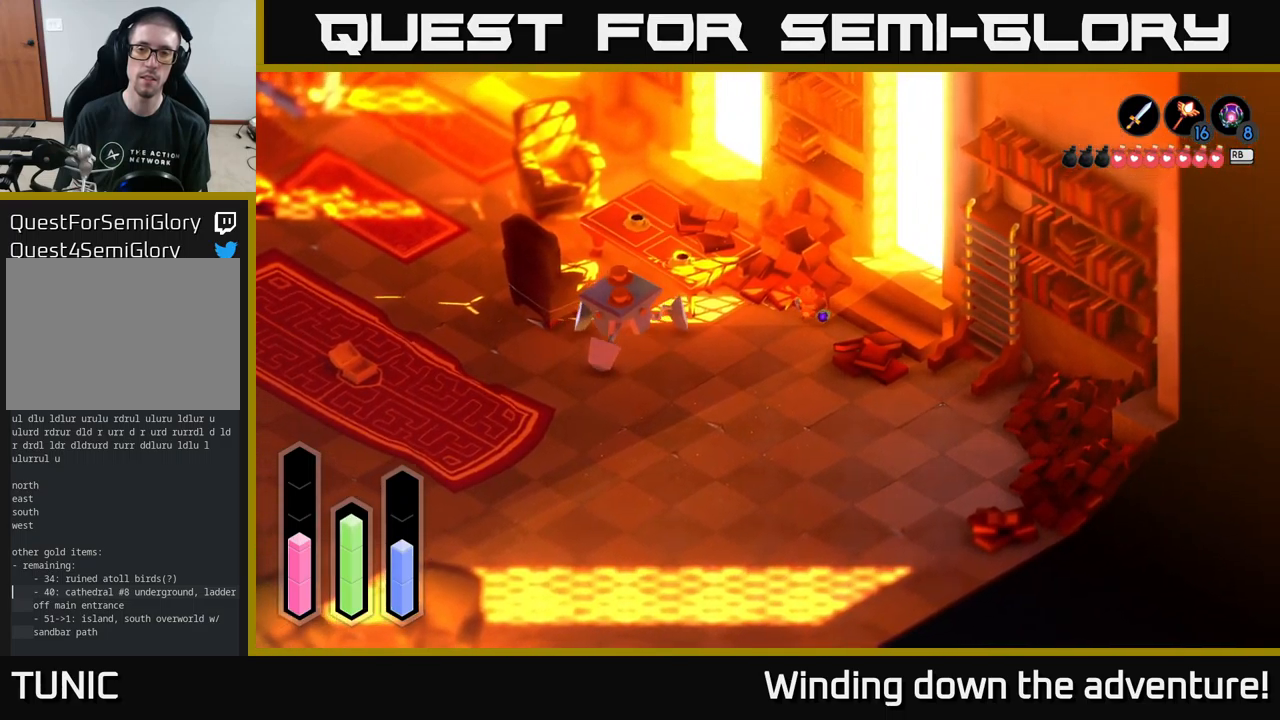
{"buttons": [], "left_stick": "center", "right_stick": "center", "events": [[200, "A", "up"]]}
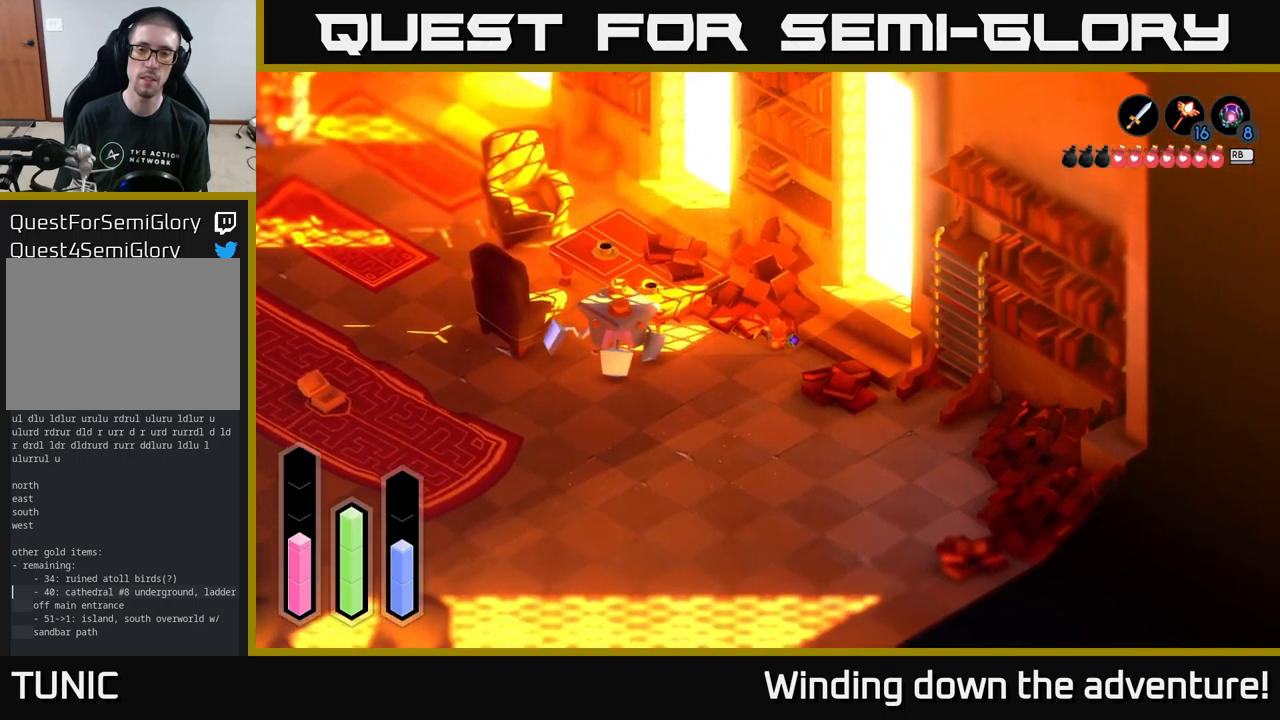
{"buttons": [], "left_stick": "center", "right_stick": "center", "events": []}
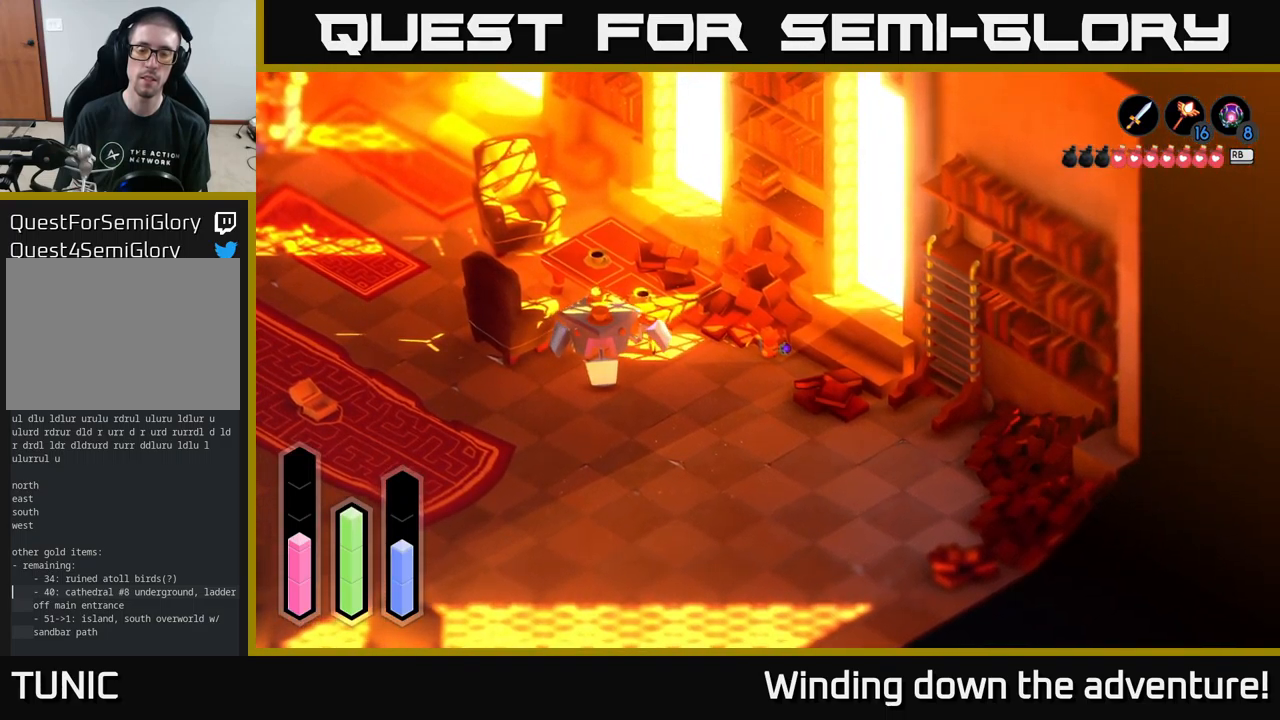
{"buttons": [], "left_stick": "down", "right_stick": "center", "events": [[50, "left_stick", "down"]]}
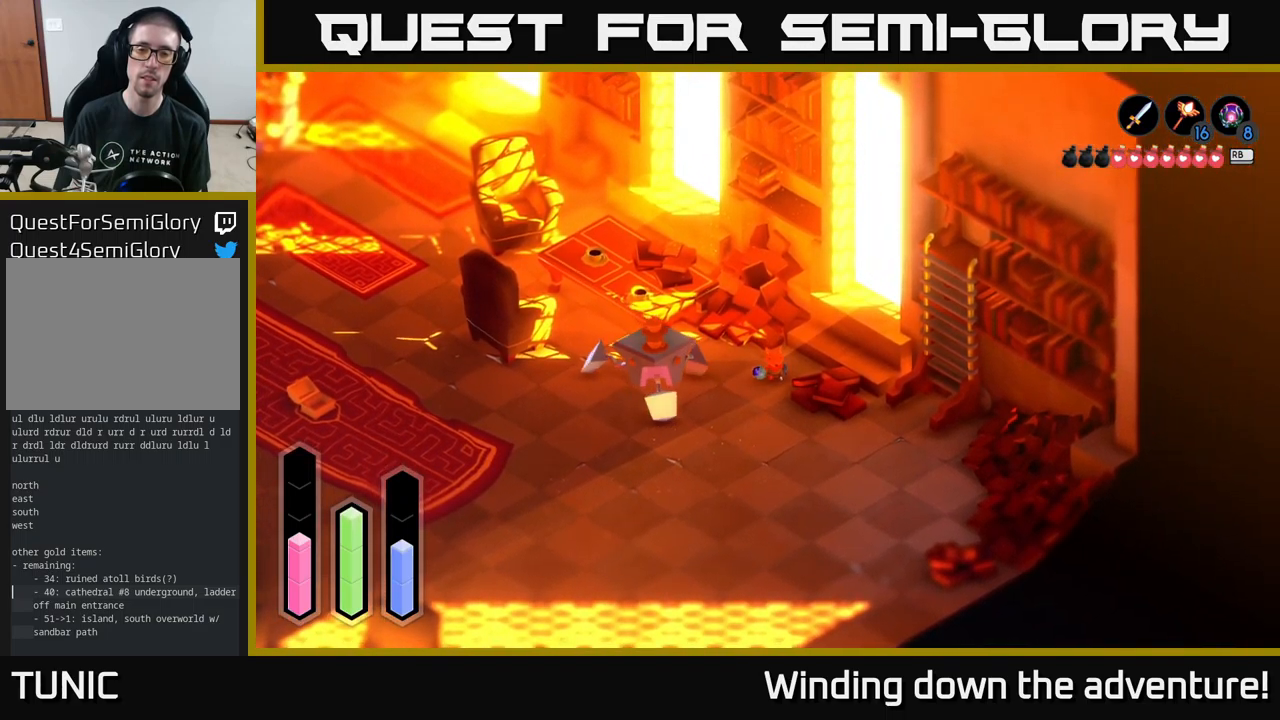
{"buttons": [], "left_stick": "down-right", "right_stick": "center", "events": [[216, "left_stick", "down-right"]]}
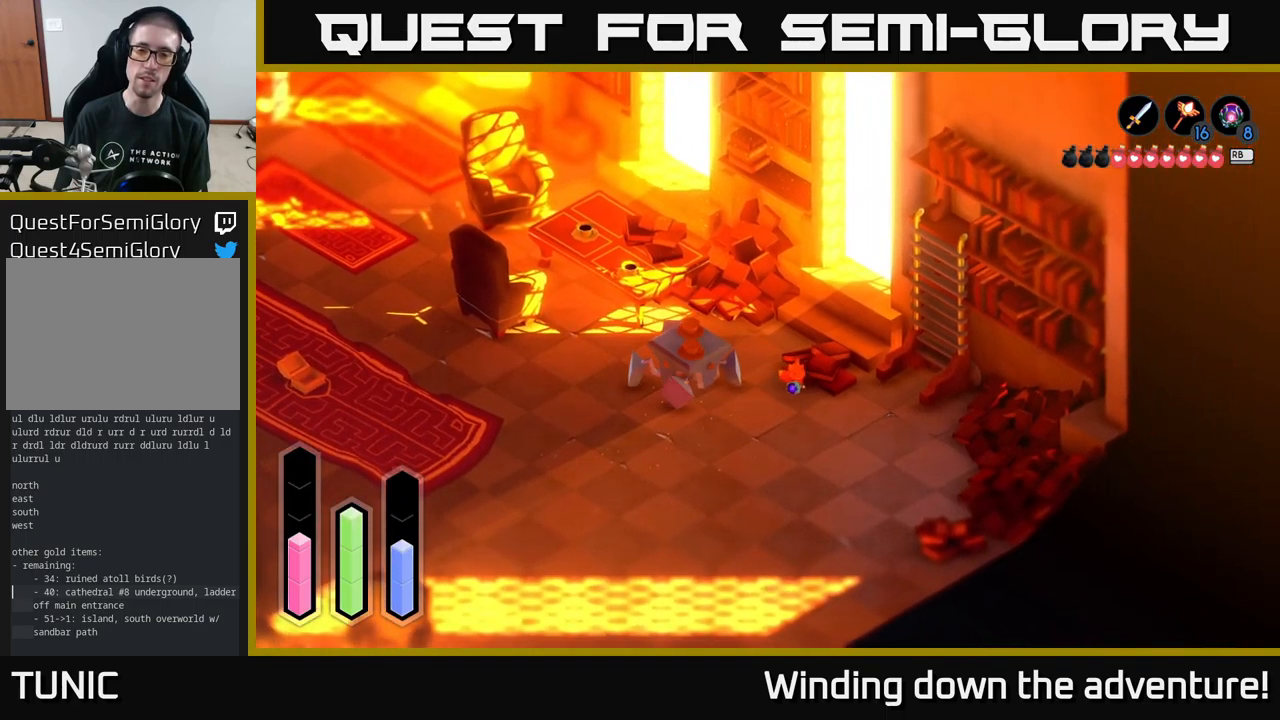
{"buttons": [], "left_stick": "right", "right_stick": "center", "events": [[50, "left_stick", "right"]]}
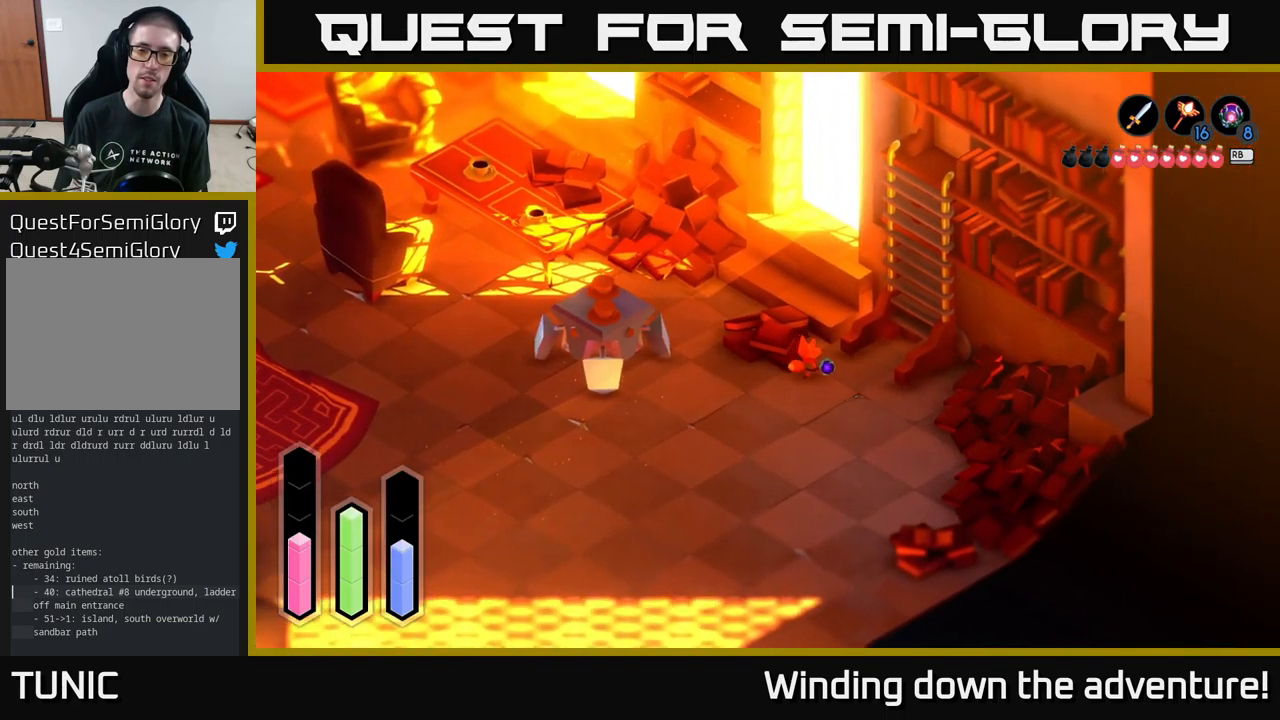
{"buttons": [], "left_stick": "up-right", "right_stick": "center", "events": [[33, "left_stick", "up-right"]]}
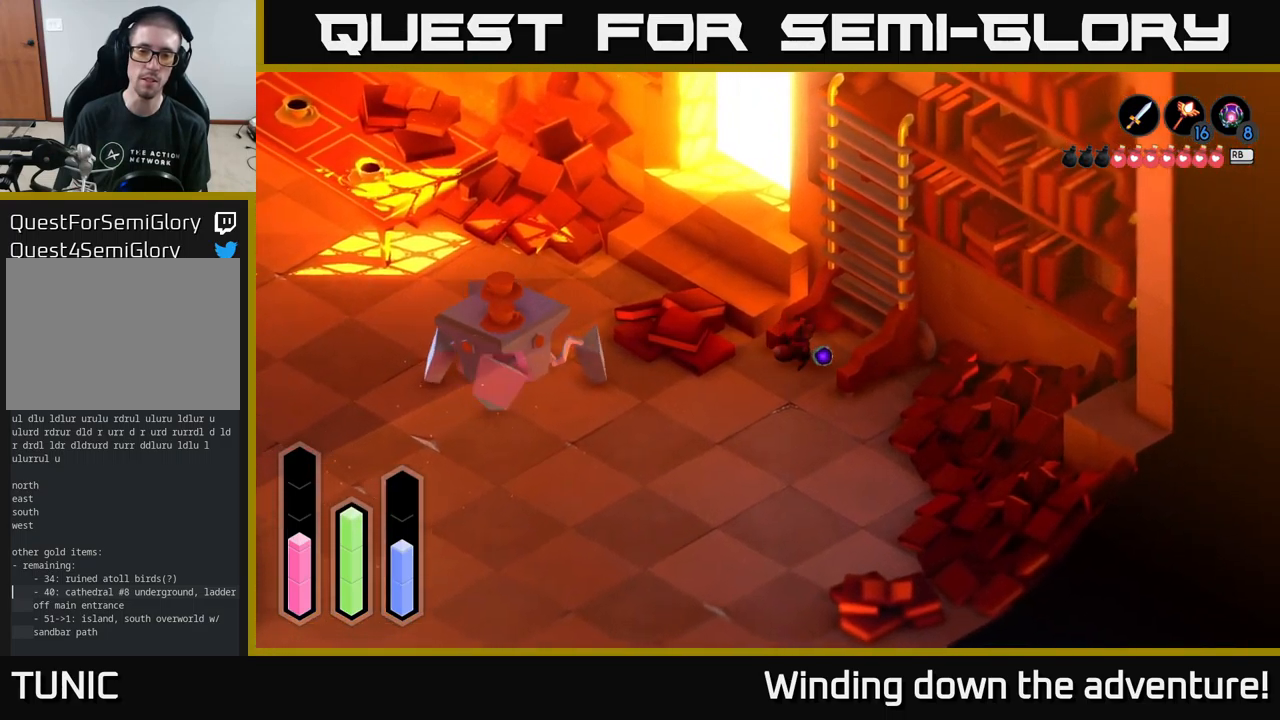
{"buttons": [], "left_stick": "center", "right_stick": "center", "events": [[416, "left_stick", "center"]]}
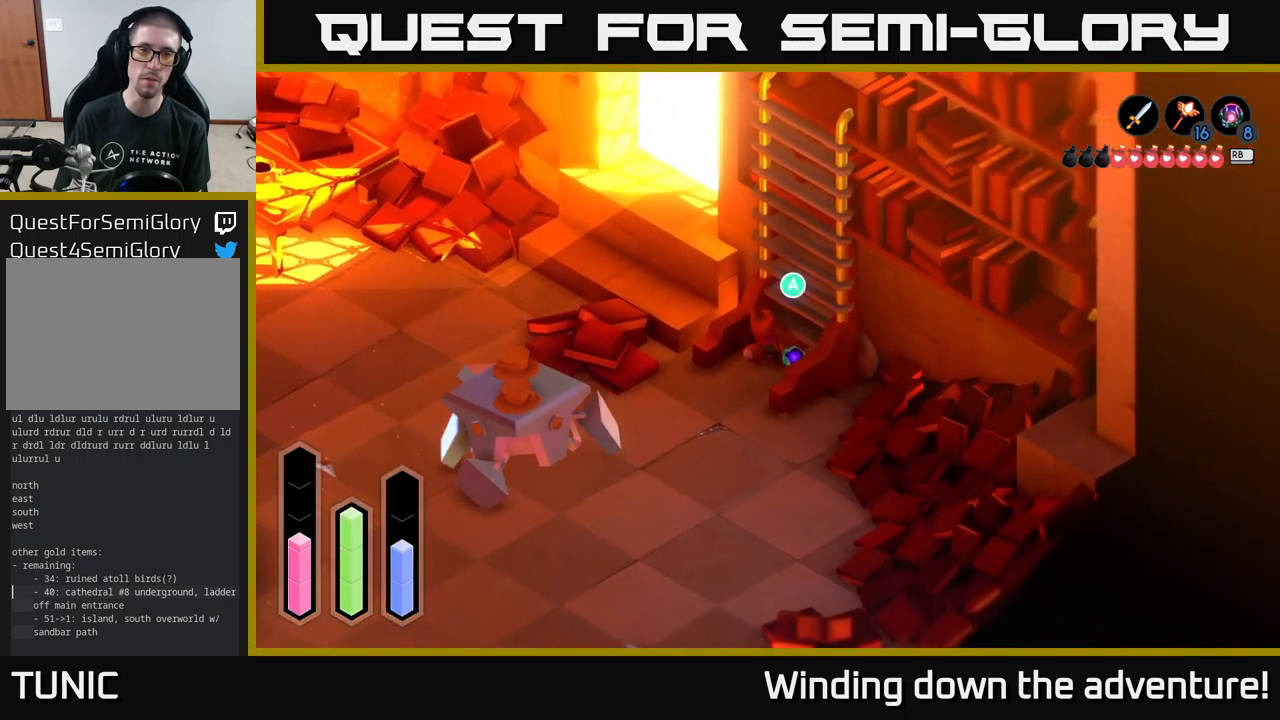
{"buttons": [], "left_stick": "center", "right_stick": "center", "events": []}
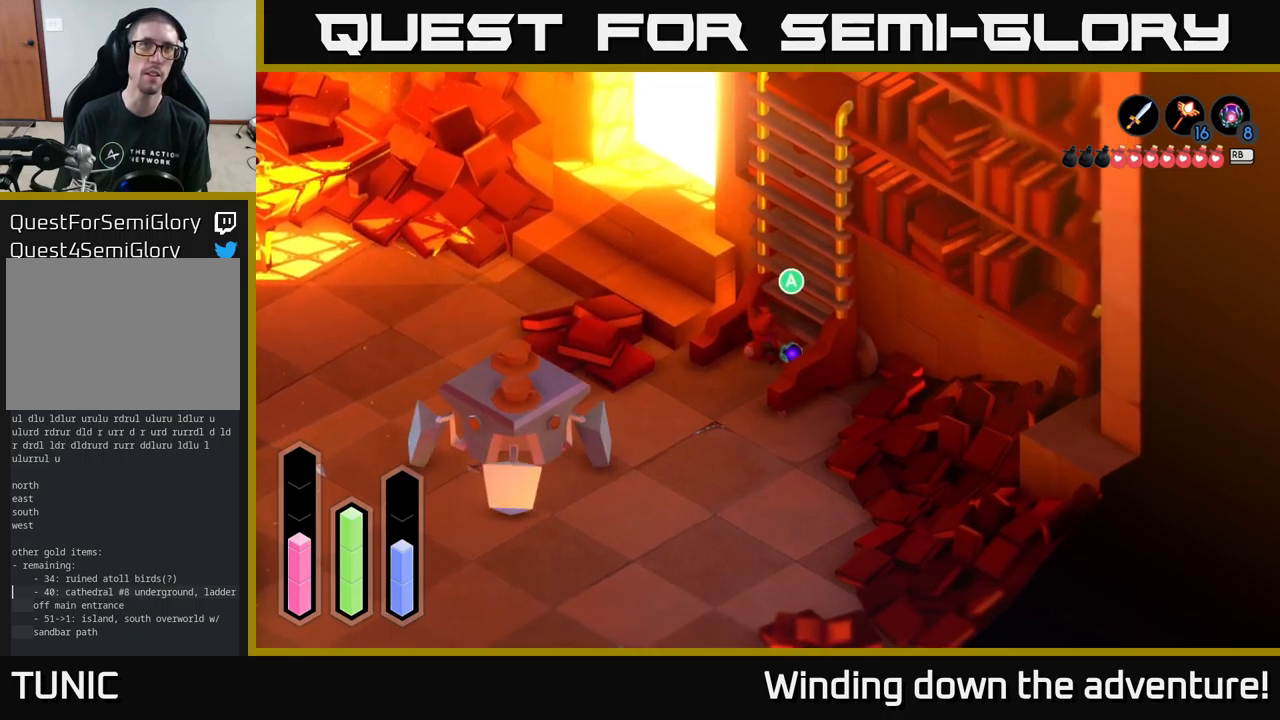
{"buttons": [], "left_stick": "down-left", "right_stick": "center", "events": [[200, "left_stick", "left"], [300, "left_stick", "down-left"]]}
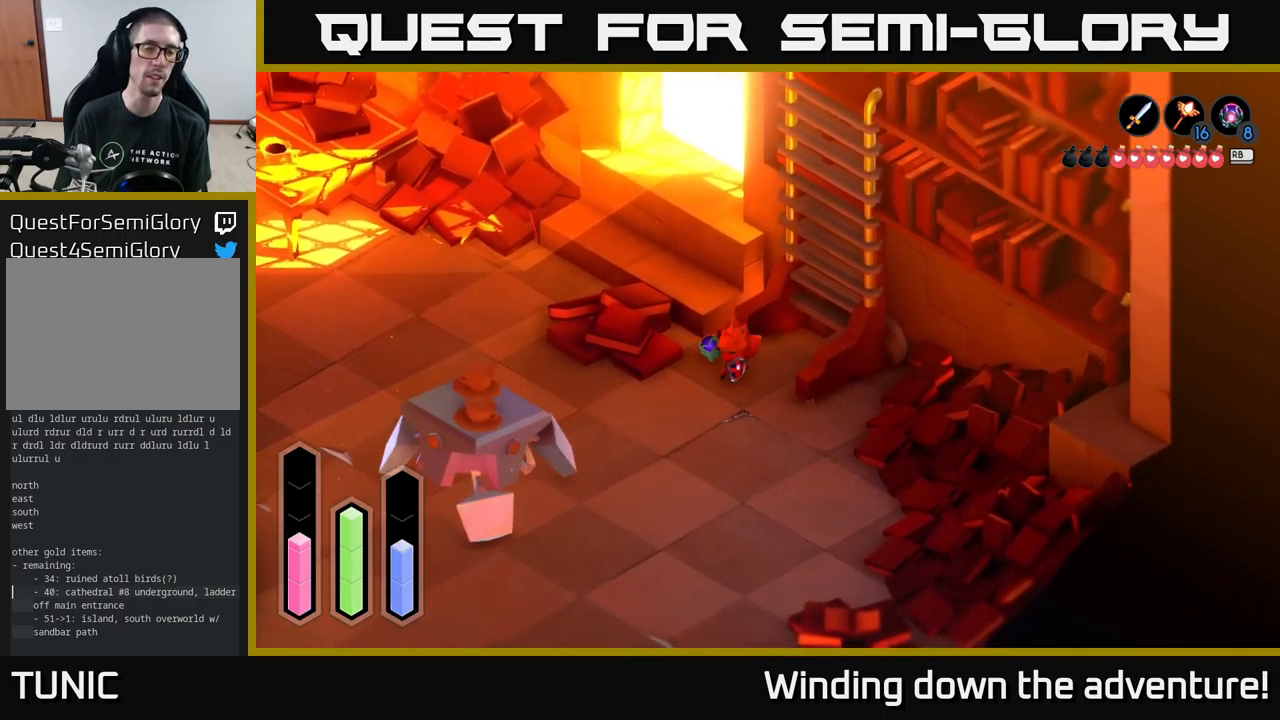
{"buttons": [], "left_stick": "down-left", "right_stick": "center", "events": [[217, "left_stick", "left"], [450, "left_stick", "down-left"]]}
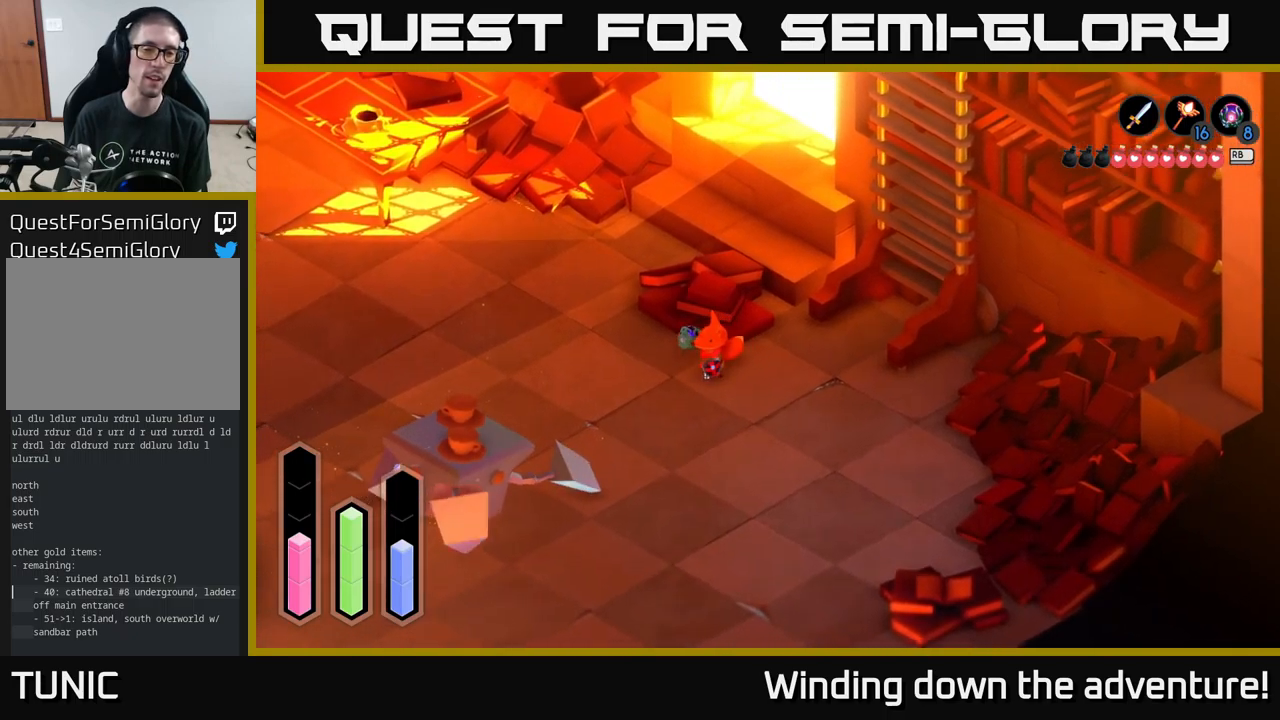
{"buttons": [], "left_stick": "center", "right_stick": "center", "events": [[167, "left_stick", "center"]]}
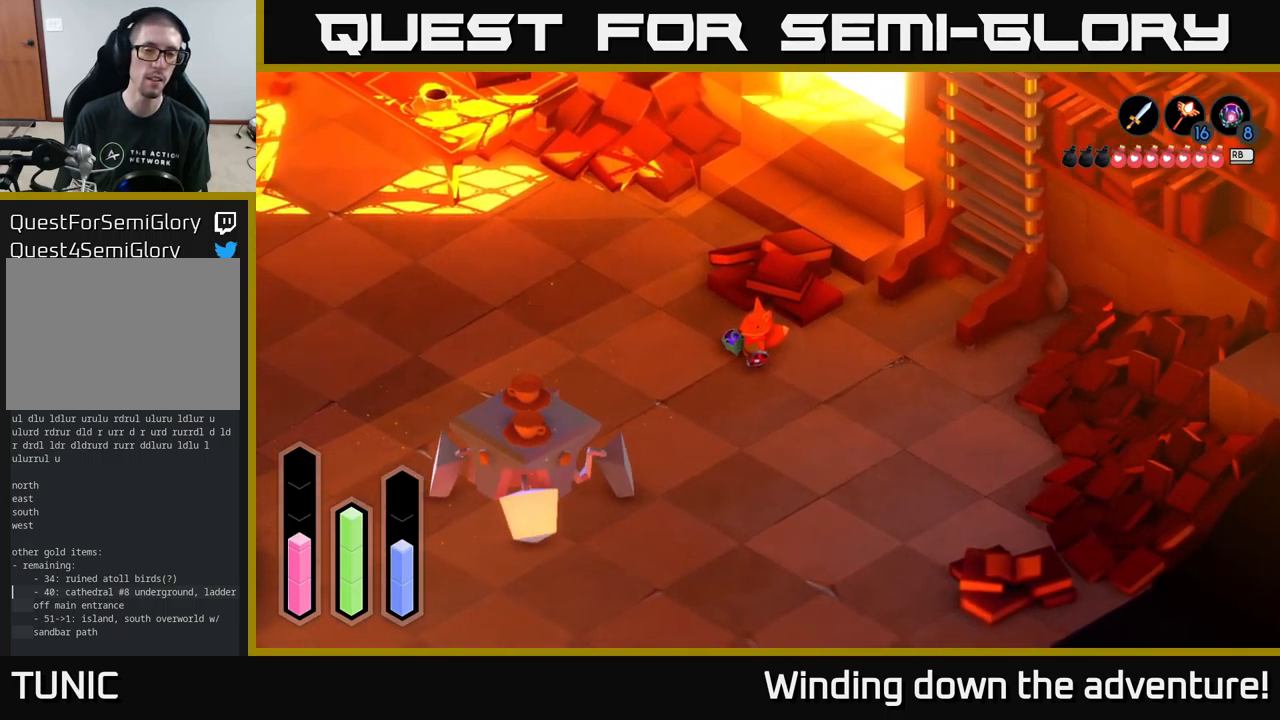
{"buttons": [], "left_stick": "center", "right_stick": "center", "events": []}
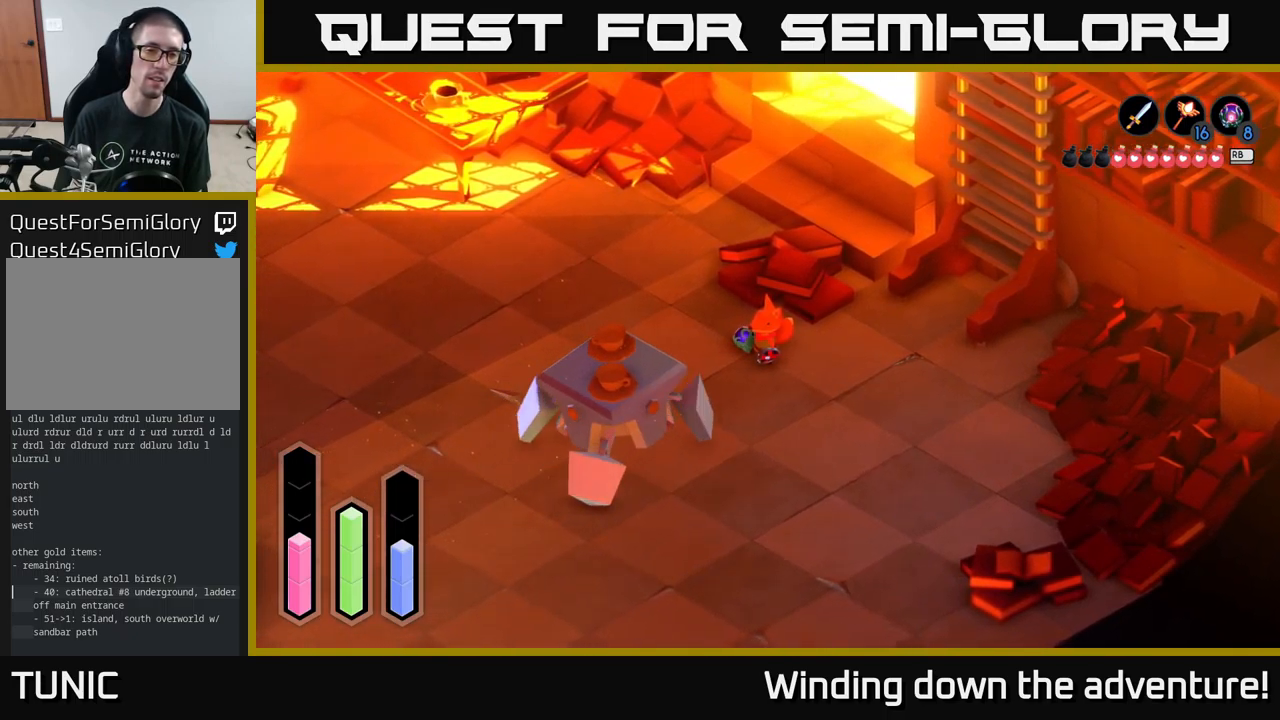
{"buttons": [], "left_stick": "center", "right_stick": "center", "events": []}
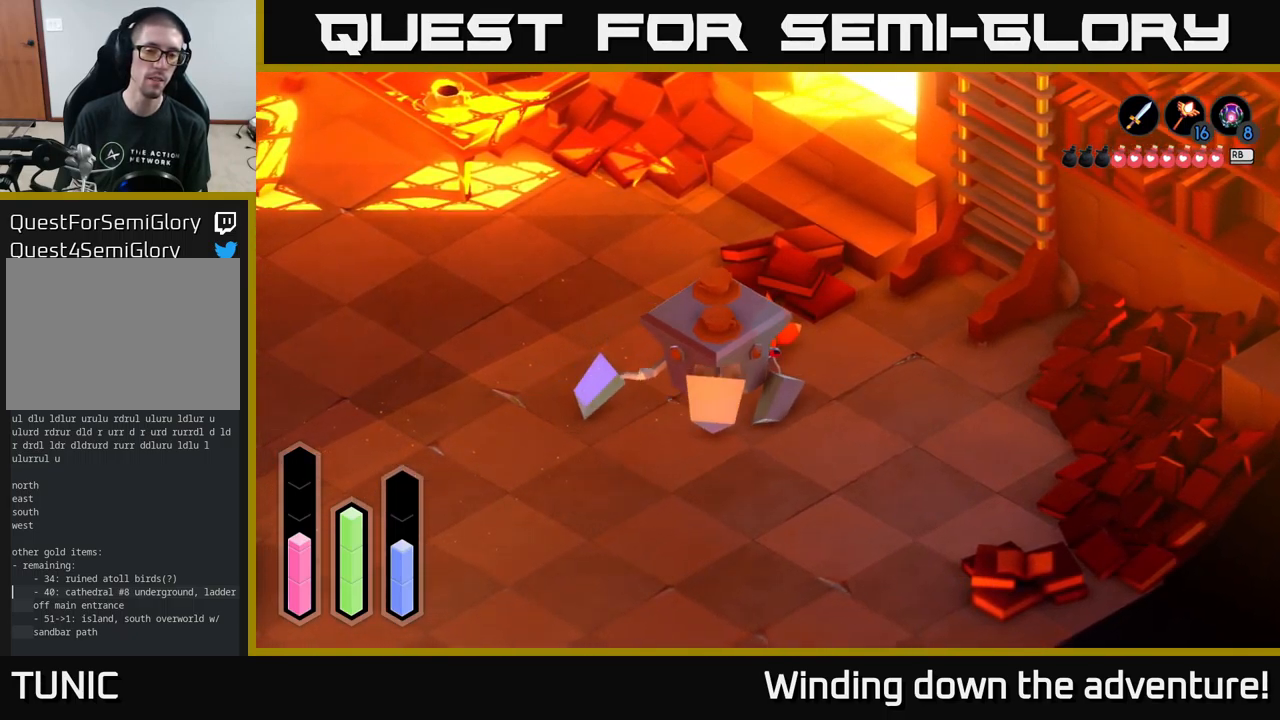
{"buttons": [], "left_stick": "center", "right_stick": "center", "events": [[233, "START", "down"], [400, "START", "up"]]}
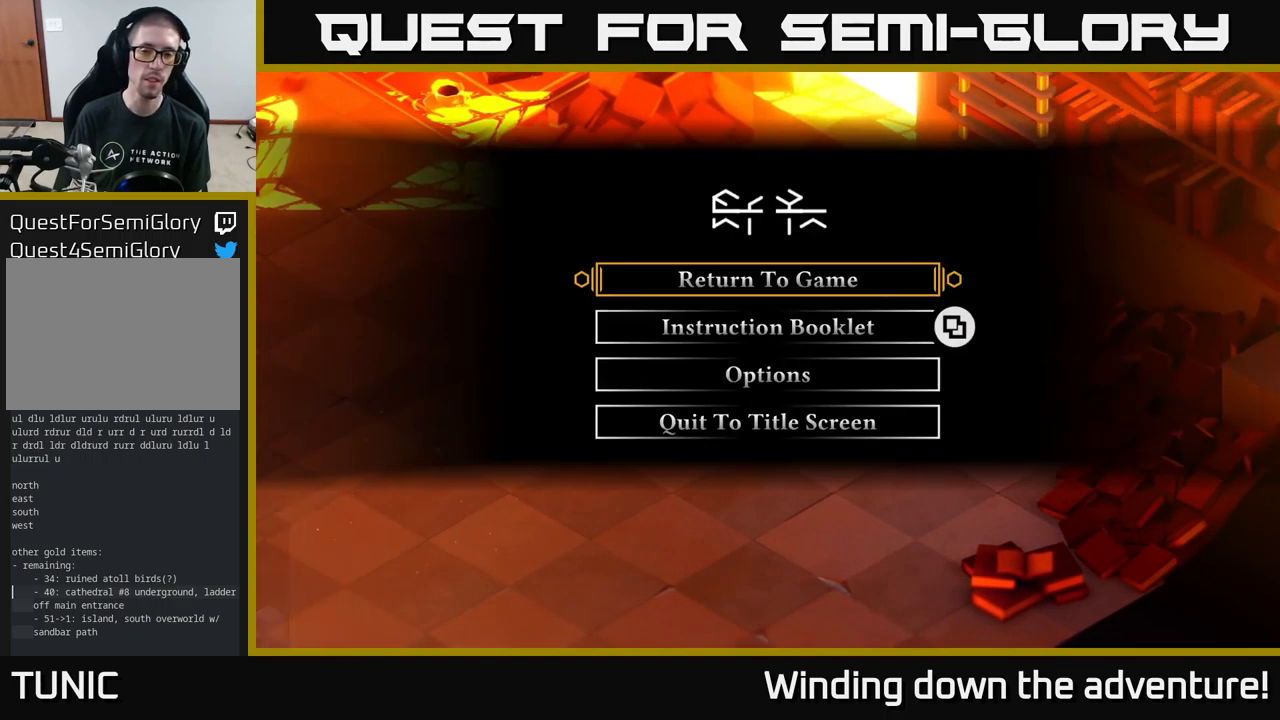
{"buttons": [], "left_stick": "down", "right_stick": "center", "events": [[33, "left_stick", "down"], [150, "left_stick", "center"], [267, "left_stick", "down"], [367, "left_stick", "center"], [500, "left_stick", "down"]]}
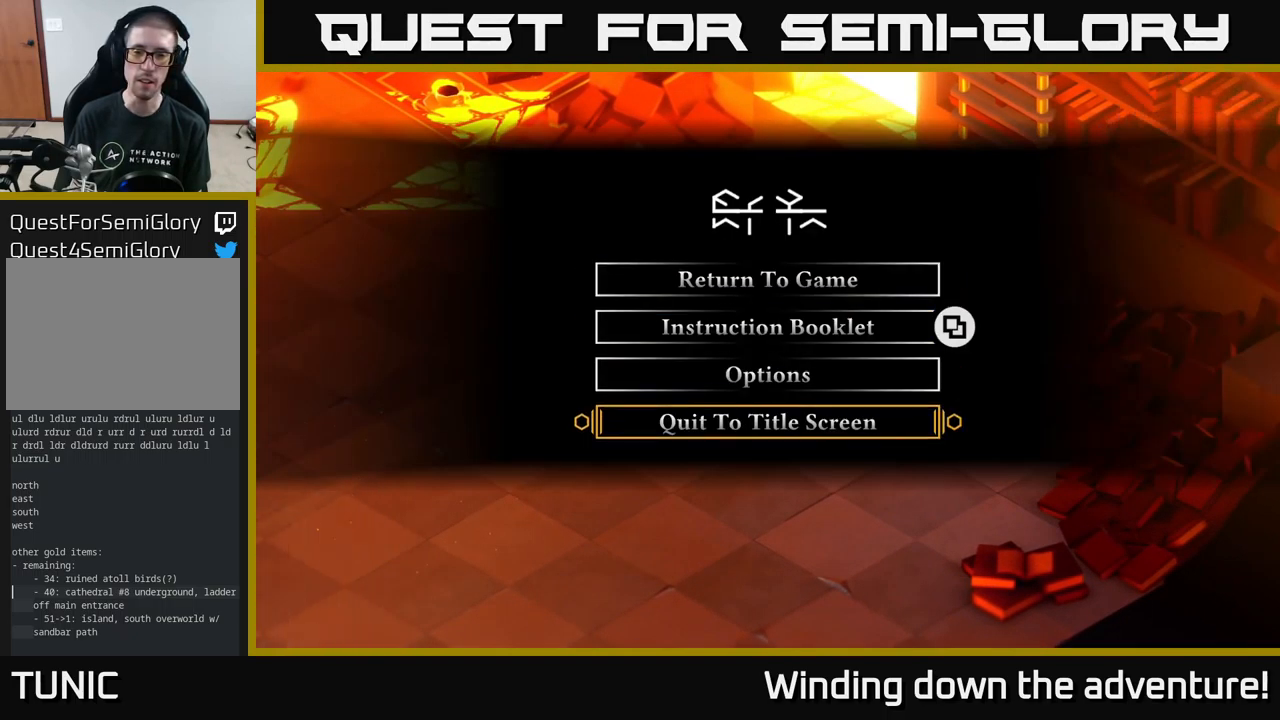
{"buttons": [], "left_stick": "center", "right_stick": "center", "events": [[100, "A", "down"], [117, "left_stick", "center"], [250, "A", "up"]]}
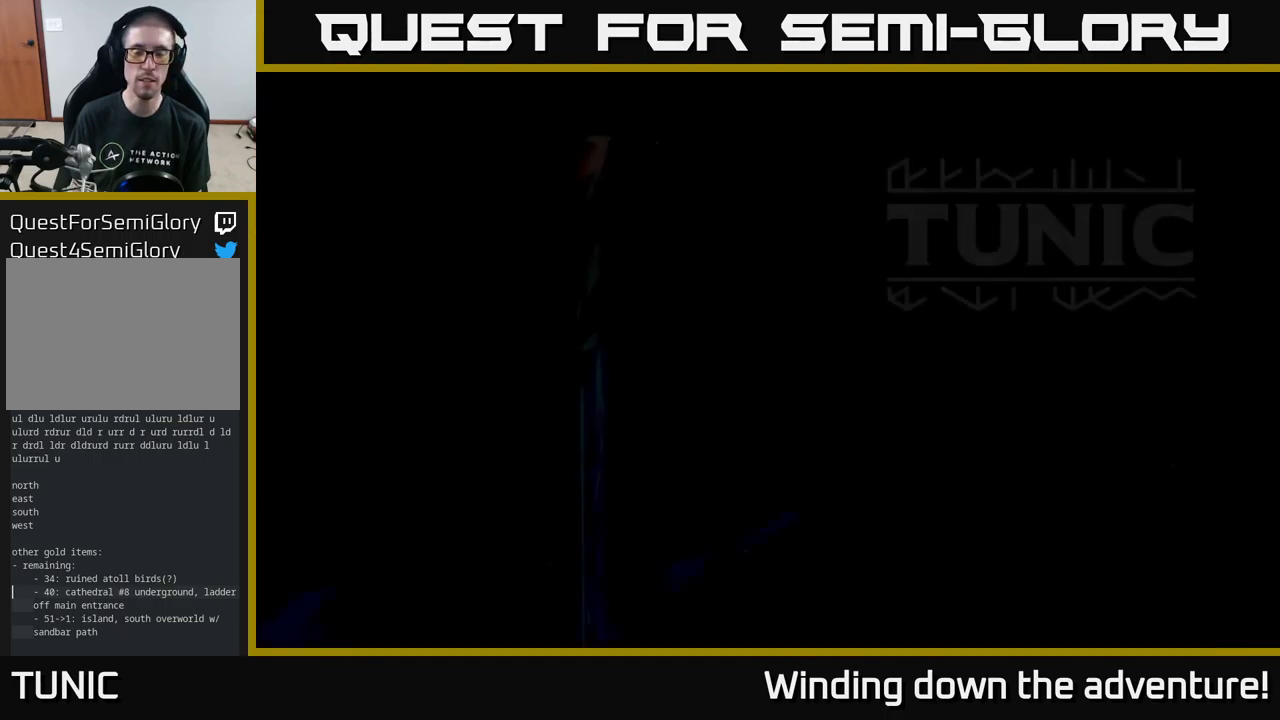
{"buttons": [], "left_stick": "center", "right_stick": "center", "events": []}
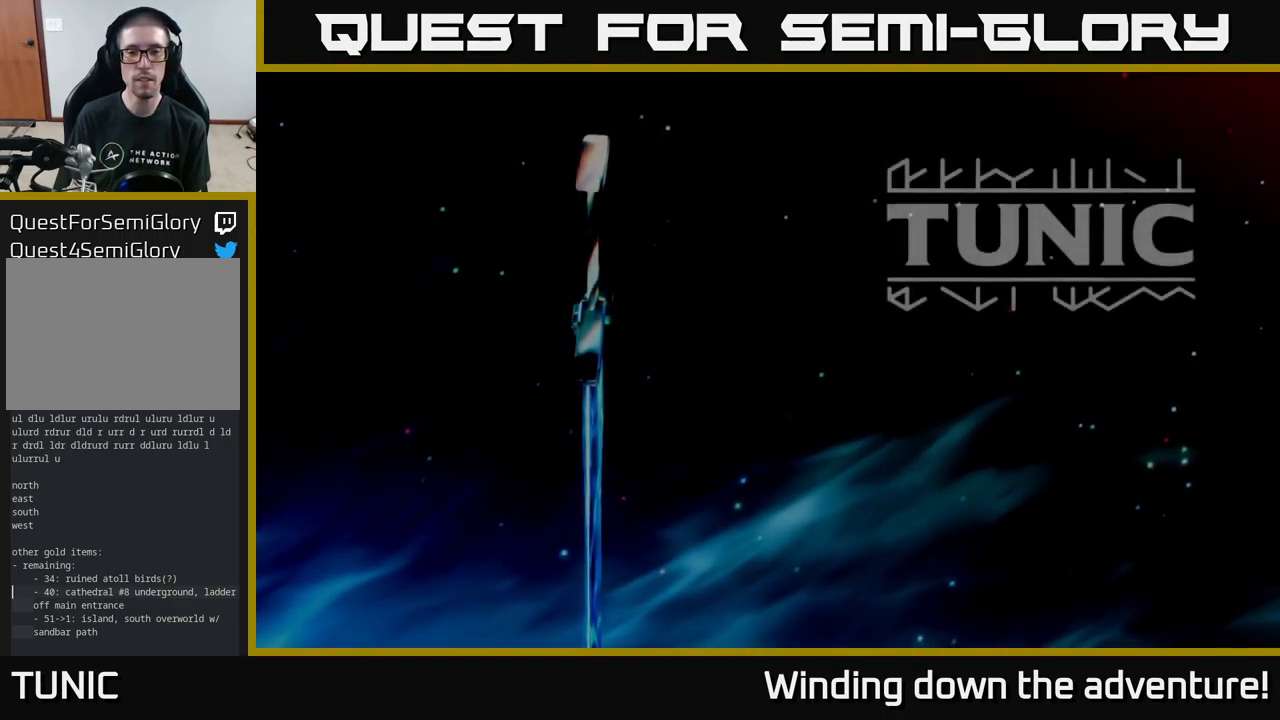
{"buttons": [], "left_stick": "center", "right_stick": "center", "events": []}
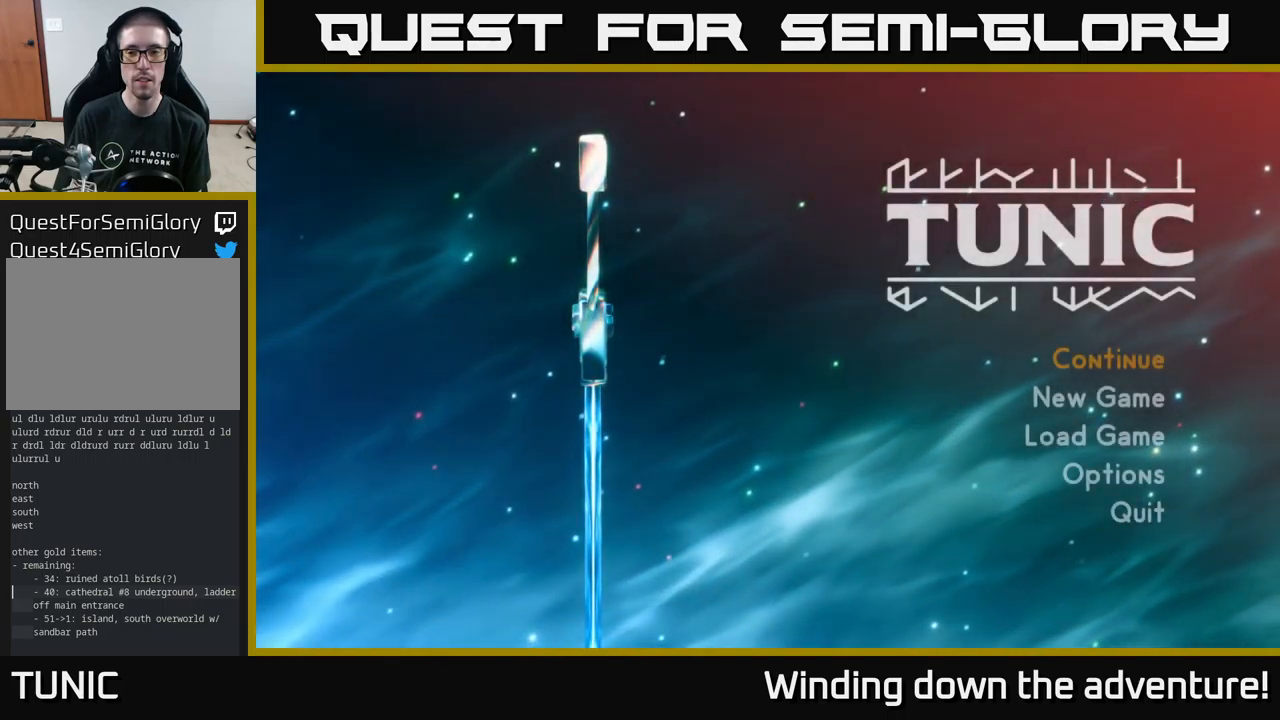
{"buttons": [], "left_stick": "center", "right_stick": "center", "events": [[250, "left_stick", "down"], [434, "left_stick", "center"]]}
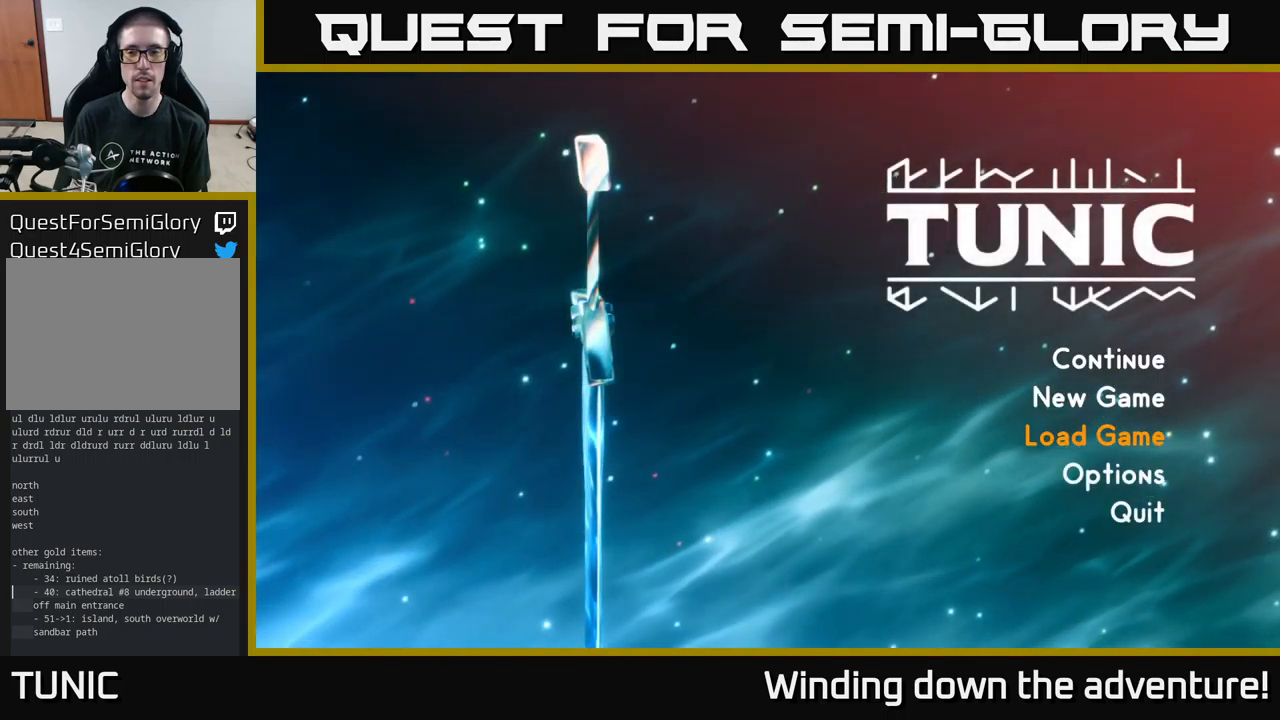
{"buttons": [], "left_stick": "center", "right_stick": "center", "events": [[34, "left_stick", "down"], [150, "A", "down"], [150, "left_stick", "center"], [250, "A", "up"]]}
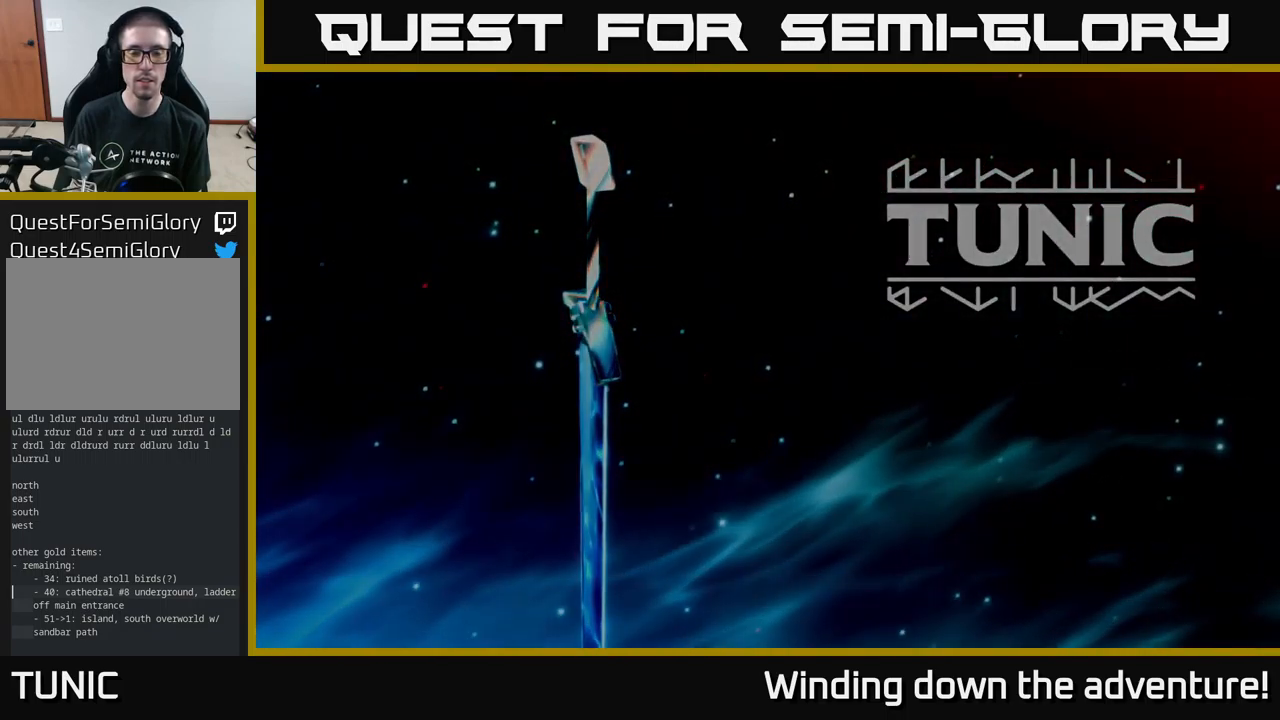
{"buttons": [], "left_stick": "center", "right_stick": "center", "events": []}
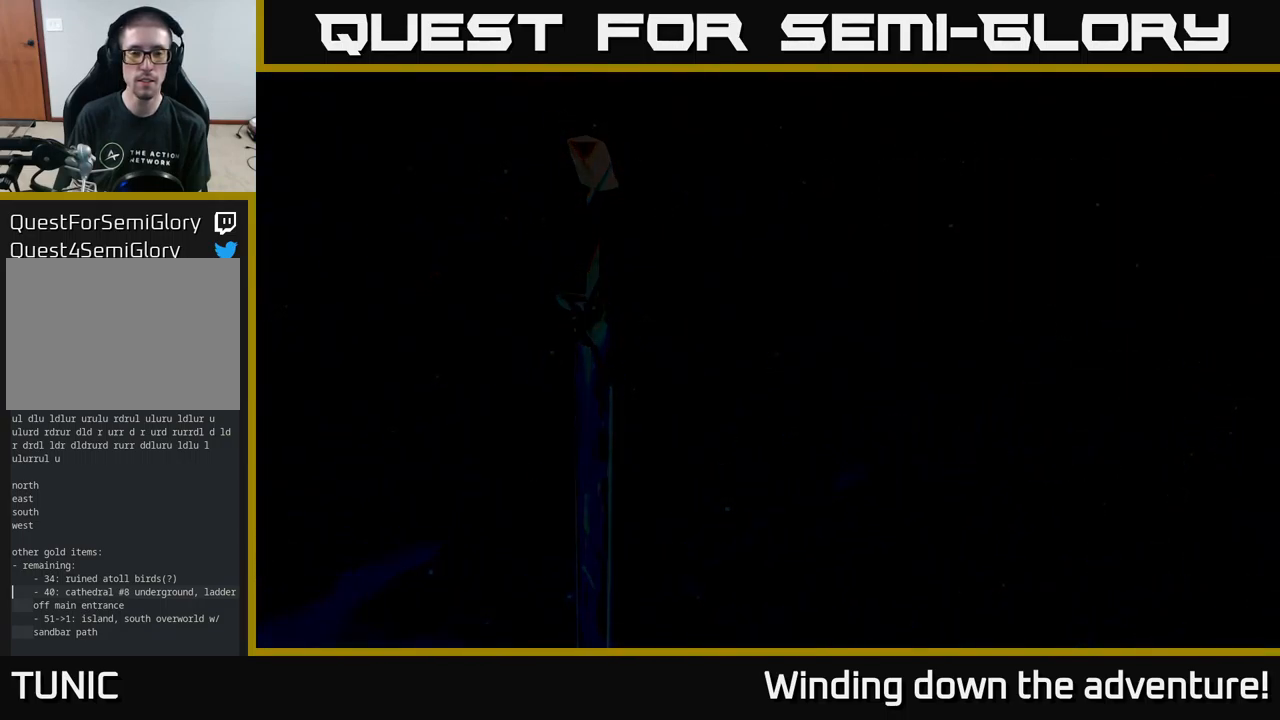
{"buttons": [], "left_stick": "center", "right_stick": "center", "events": []}
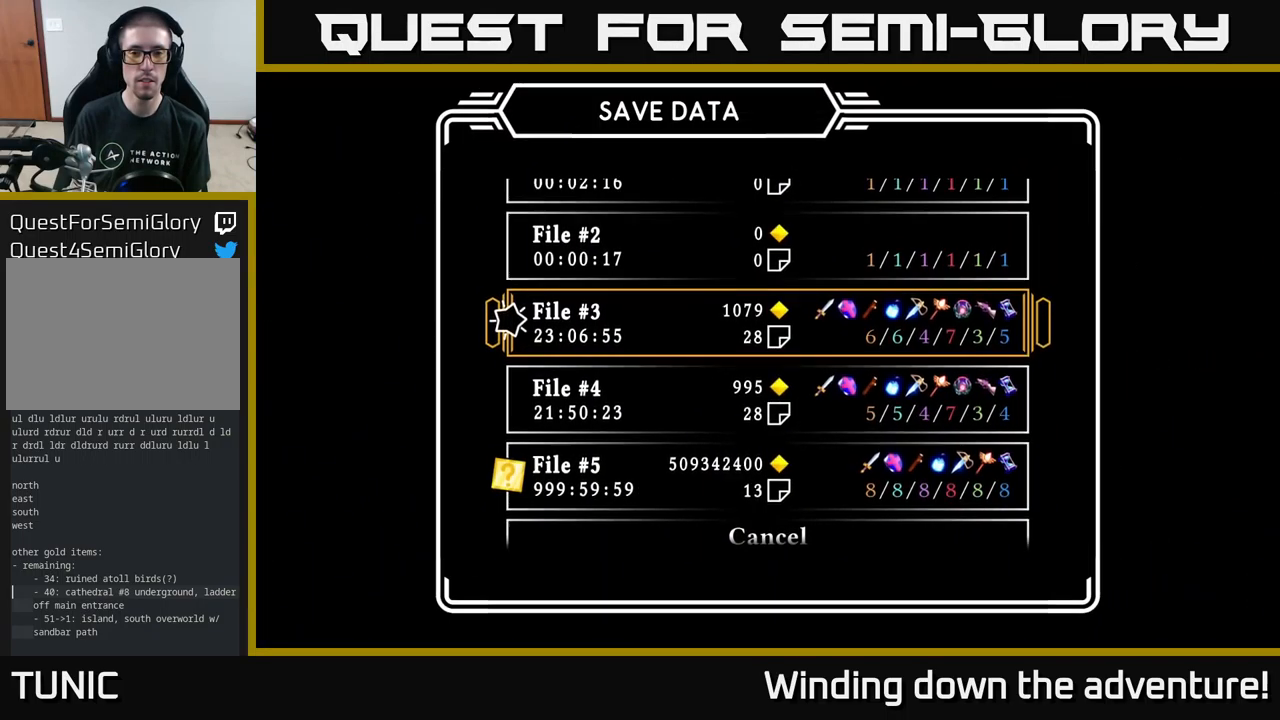
{"buttons": [], "left_stick": "down", "right_stick": "center", "events": [[367, "left_stick", "down"]]}
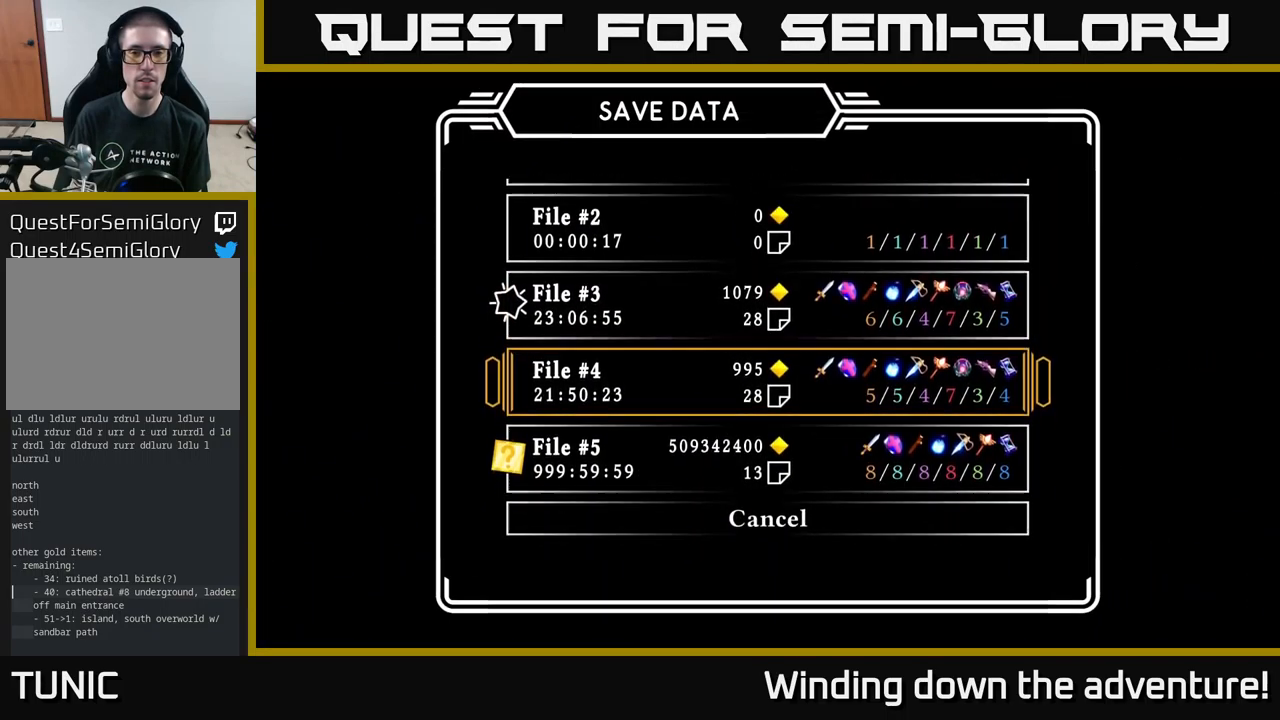
{"buttons": [], "left_stick": "center", "right_stick": "center", "events": [[67, "left_stick", "center"], [184, "left_stick", "up"], [384, "left_stick", "center"]]}
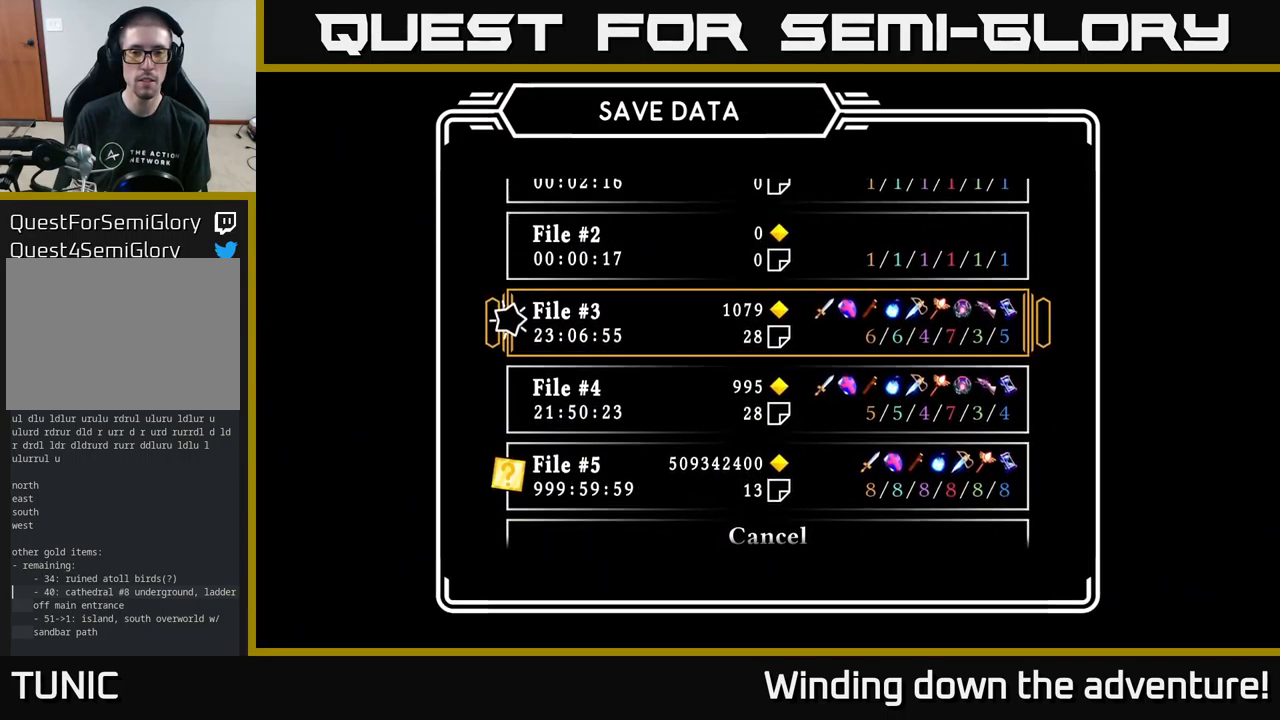
{"buttons": [], "left_stick": "center", "right_stick": "center", "events": [[200, "left_stick", "down"], [384, "left_stick", "center"]]}
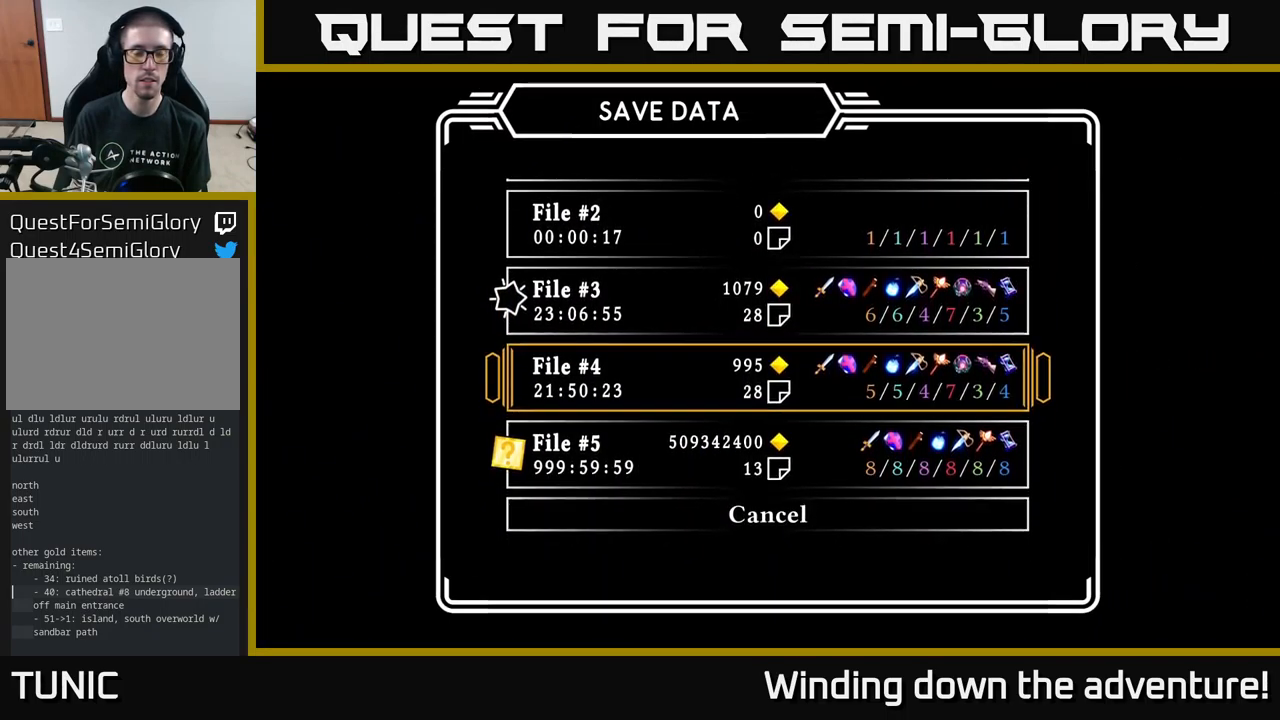
{"buttons": [], "left_stick": "center", "right_stick": "center", "events": [[267, "A", "down"], [400, "A", "up"]]}